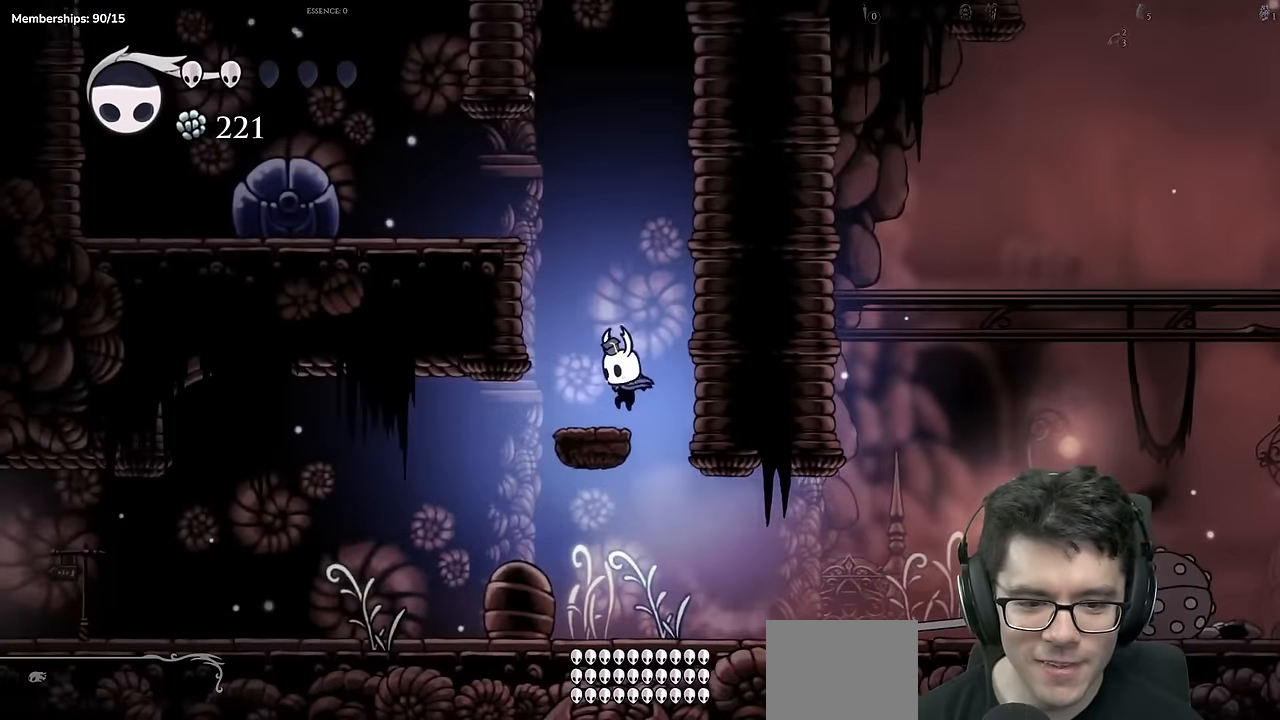
Gameplay with a controller (Xbox layout); each line is a JSON object with the inputs held at the frame after it. "events" lists button and stick changes between this image and that frame as [ms after this image, input, new state], when the widget could be followed in between. Not read: L2 R3.
{"buttons": ["A", "DPAD_LEFT"], "left_stick": "center", "right_stick": "center"}
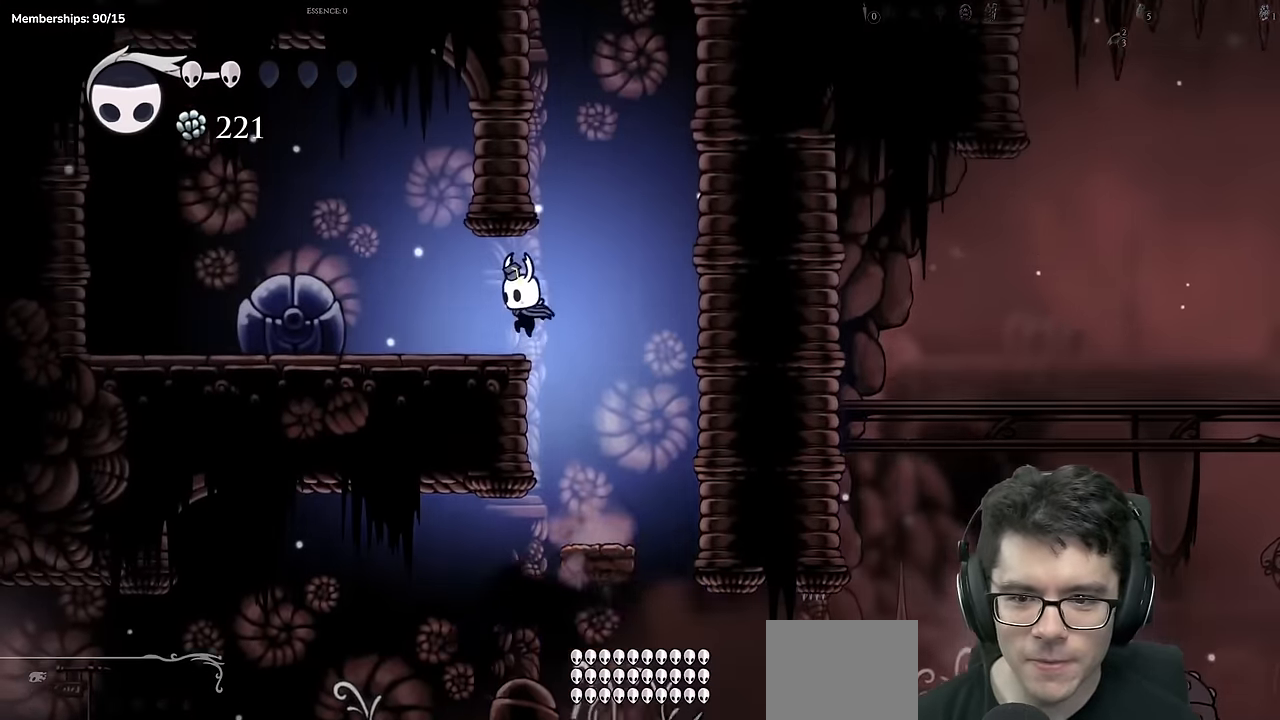
{"buttons": ["A", "X", "DPAD_LEFT"], "left_stick": "center", "right_stick": "center", "events": [[34, "A", "up"], [250, "A", "down"], [267, "X", "down"]]}
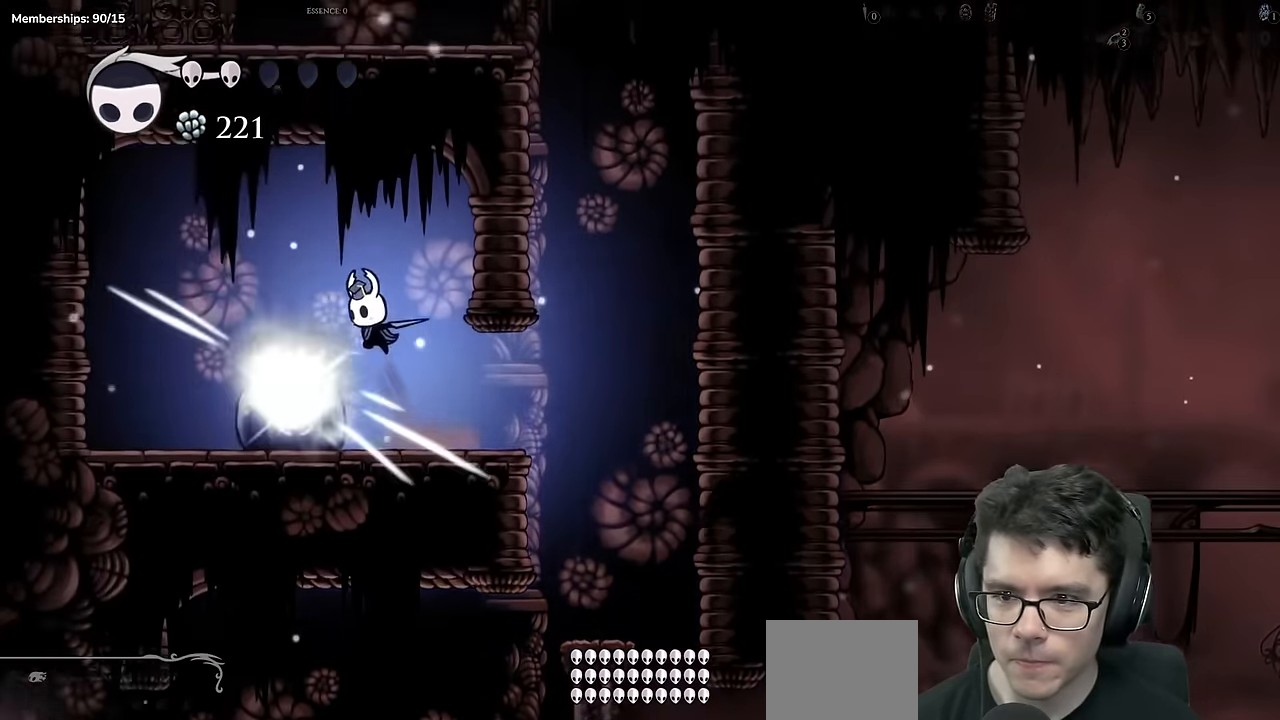
{"buttons": ["DPAD_LEFT"], "left_stick": "center", "right_stick": "center", "events": [[250, "X", "up"], [350, "A", "up"]]}
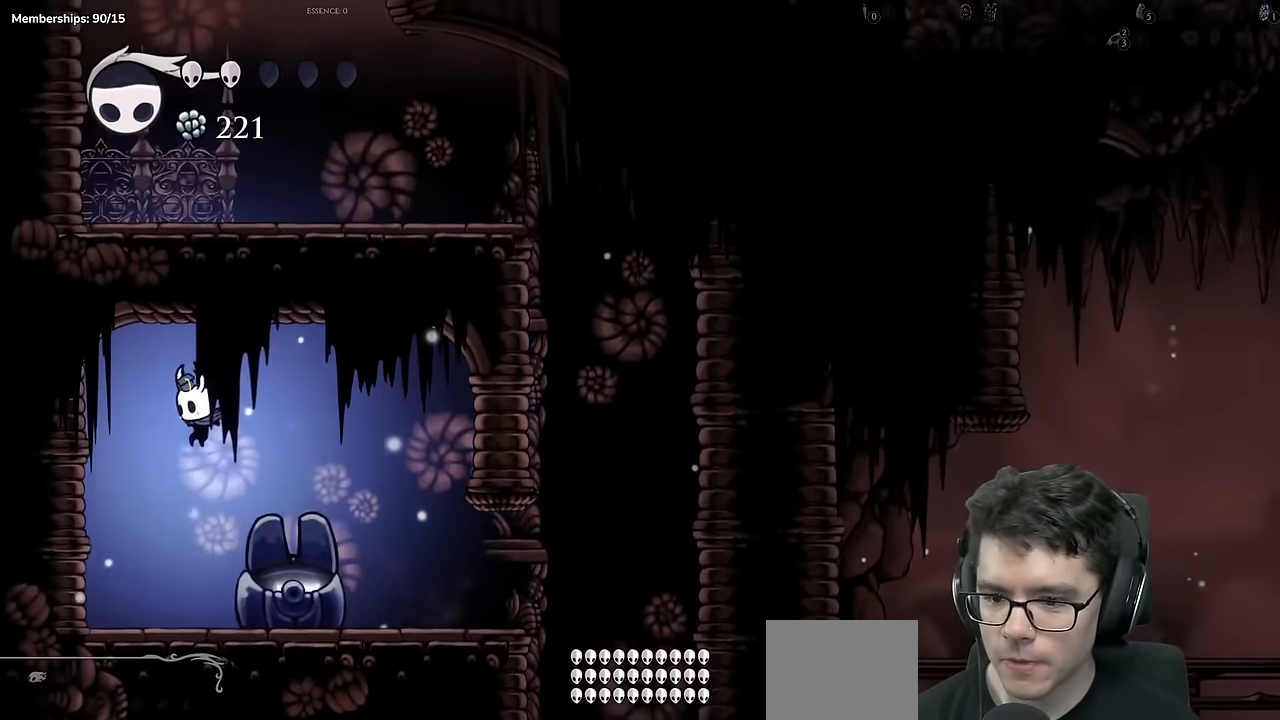
{"buttons": ["A", "DPAD_RIGHT"], "left_stick": "center", "right_stick": "center", "events": [[66, "DPAD_LEFT", "up"], [316, "DPAD_RIGHT", "down"], [383, "A", "down"]]}
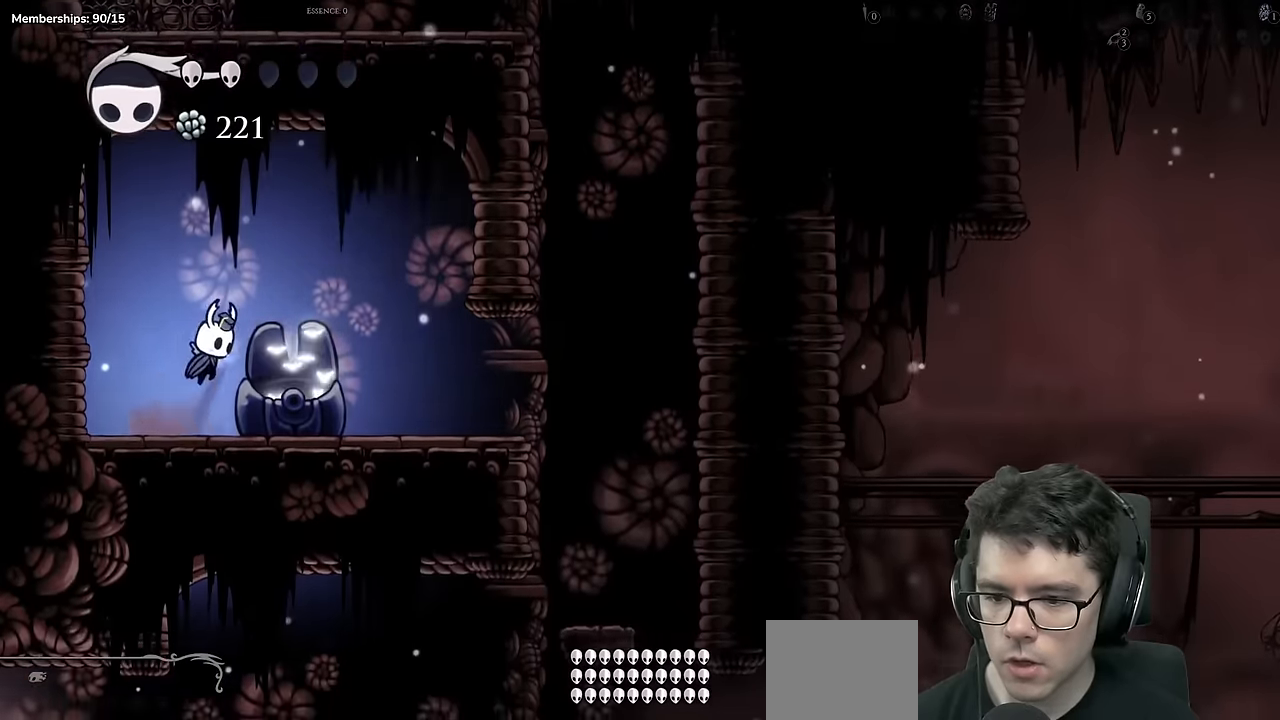
{"buttons": [], "left_stick": "center", "right_stick": "center", "events": [[16, "A", "up"], [183, "DPAD_RIGHT", "up"]]}
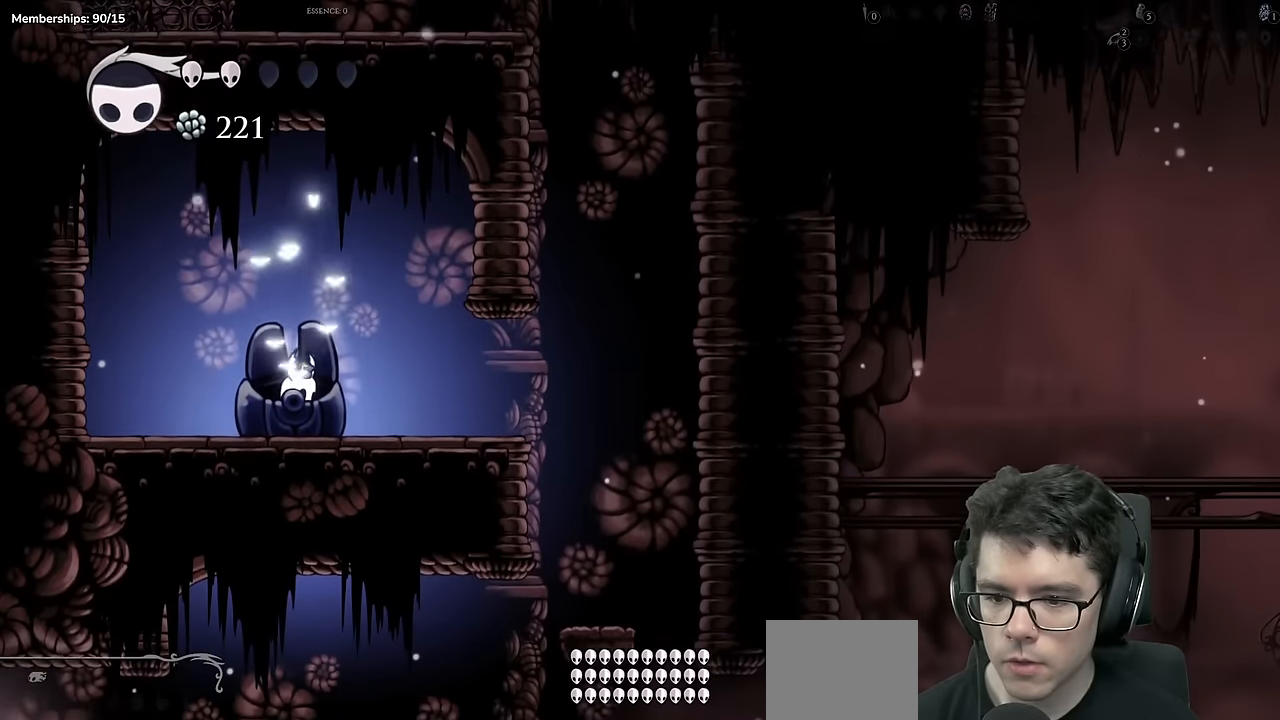
{"buttons": [], "left_stick": "center", "right_stick": "center", "events": [[84, "left_stick", "up"], [134, "left_stick", "center"], [167, "A", "down"], [217, "DPAD_RIGHT", "down"], [284, "A", "up"], [367, "DPAD_RIGHT", "up"], [384, "DPAD_LEFT", "down"], [467, "DPAD_LEFT", "up"]]}
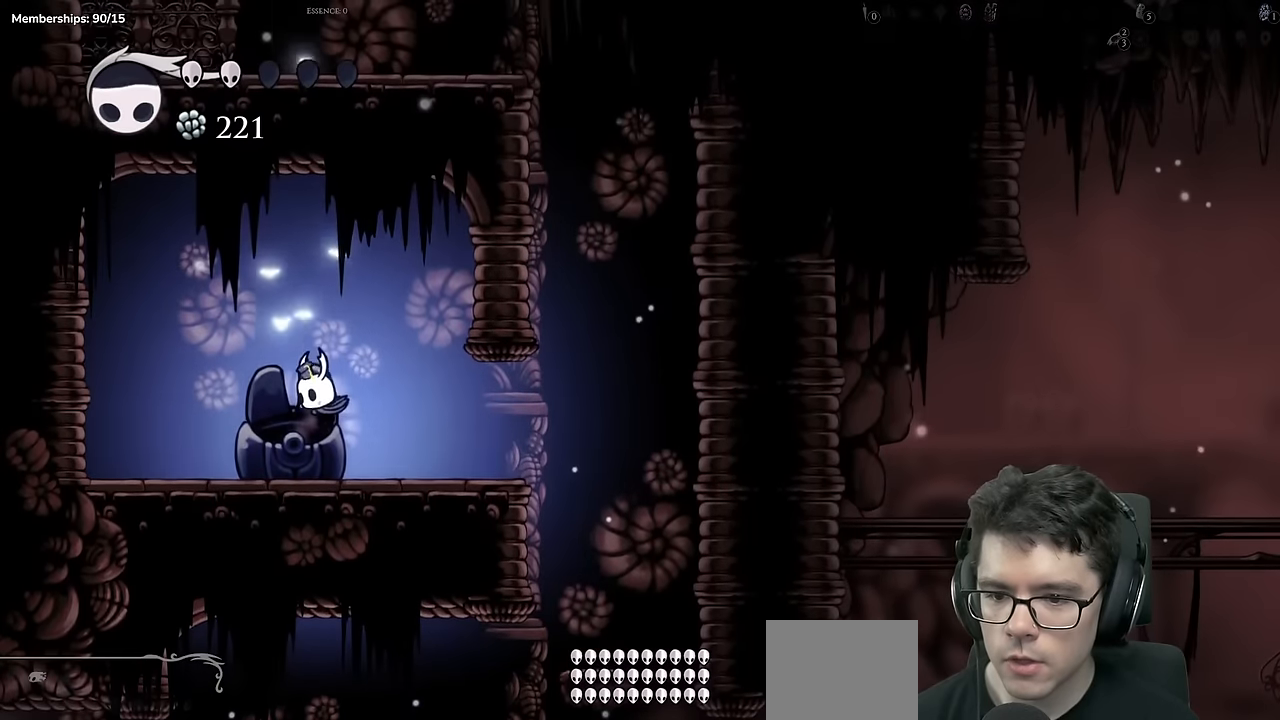
{"buttons": ["DPAD_RIGHT"], "left_stick": "center", "right_stick": "center", "events": [[433, "DPAD_RIGHT", "down"]]}
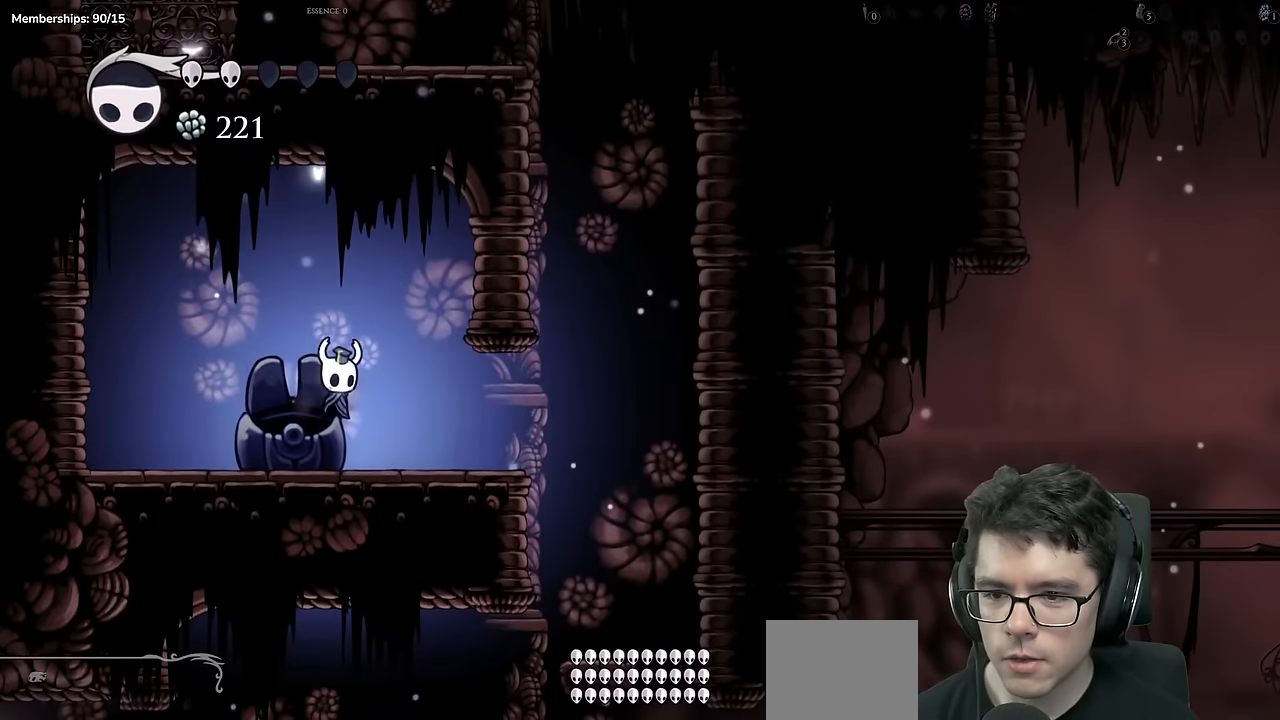
{"buttons": [], "left_stick": "center", "right_stick": "center", "events": [[150, "DPAD_RIGHT", "up"]]}